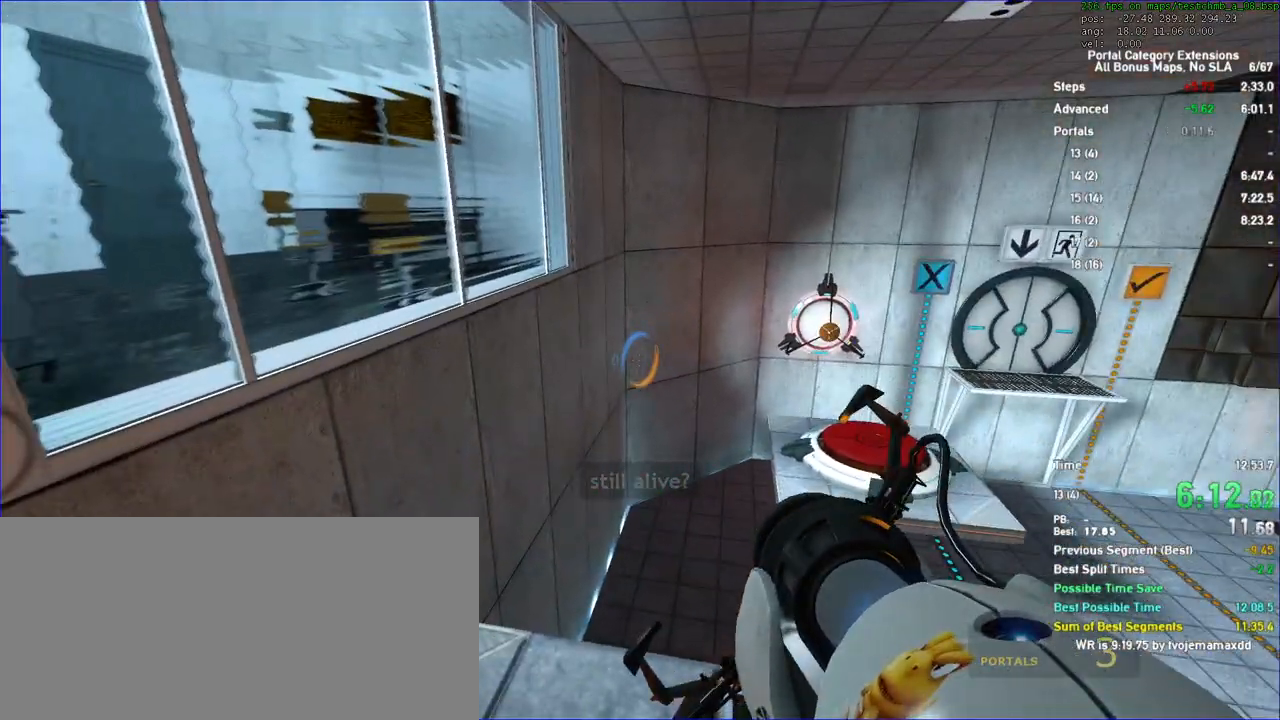
Gameplay with keyboard and mouse; each line is a JSON object with the keys and mouse buttons held at the frame after it. "events" lists presses ("down") and releases ("up") of "a", "auto", "d", "duck", "jump", "jump2", "jump3", "lg", "load", "load01", "reset", "s", "save", "sens", "sl", "td", "tduck", "use", "w", "x", "mouse_left", "mouse_wheel" and "mouse_right" between this image and that frame as [ms after this image, input, new state], when the widget could be followed in between. "mouse_left", "mouse_wheel", "mouse_right" = the "left", "wheel", "right" buttons of the "mouse" list. No other keys are recorded. "wheel" means that the mouse wheel is clicked or scrolled. Key names are as the overlay labels them; some are game actions (e.g. jump) rather than physical keys. Not read: mouse_move.
{"keys": [], "mouse": []}
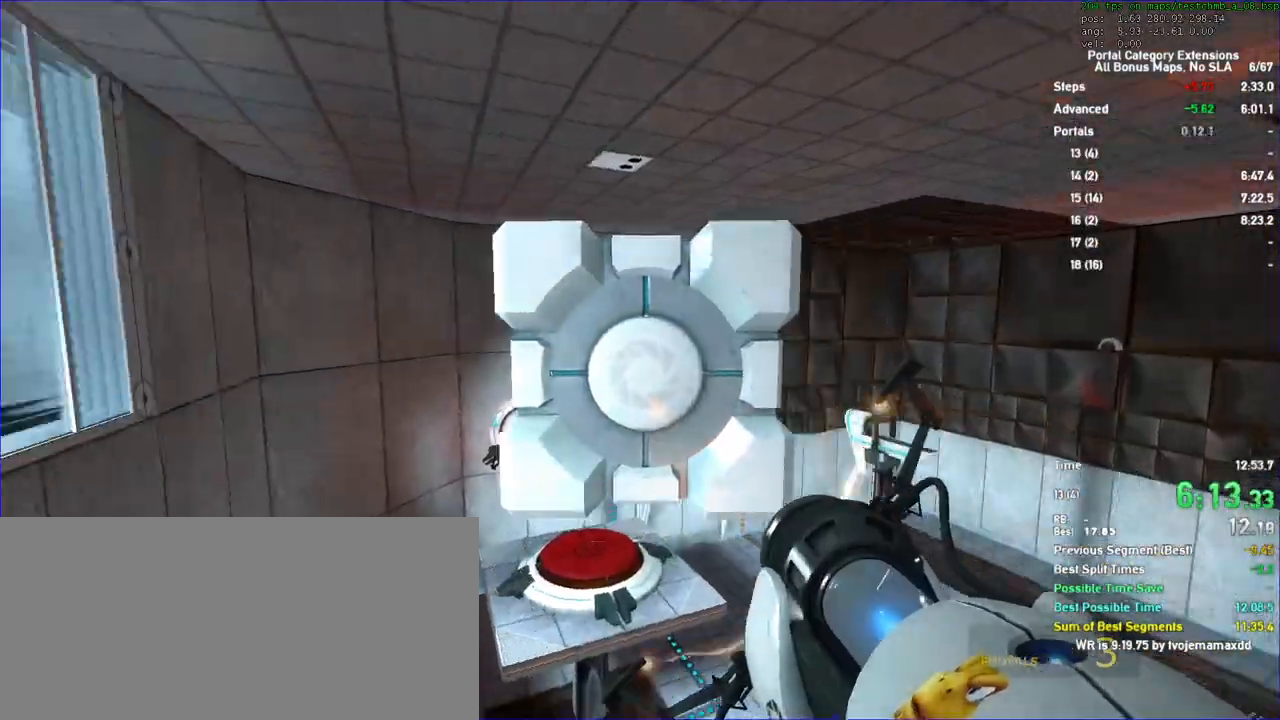
{"keys": ["s"], "mouse": [], "events": [[267, "w", "down"], [467, "w", "up"], [500, "s", "down"]]}
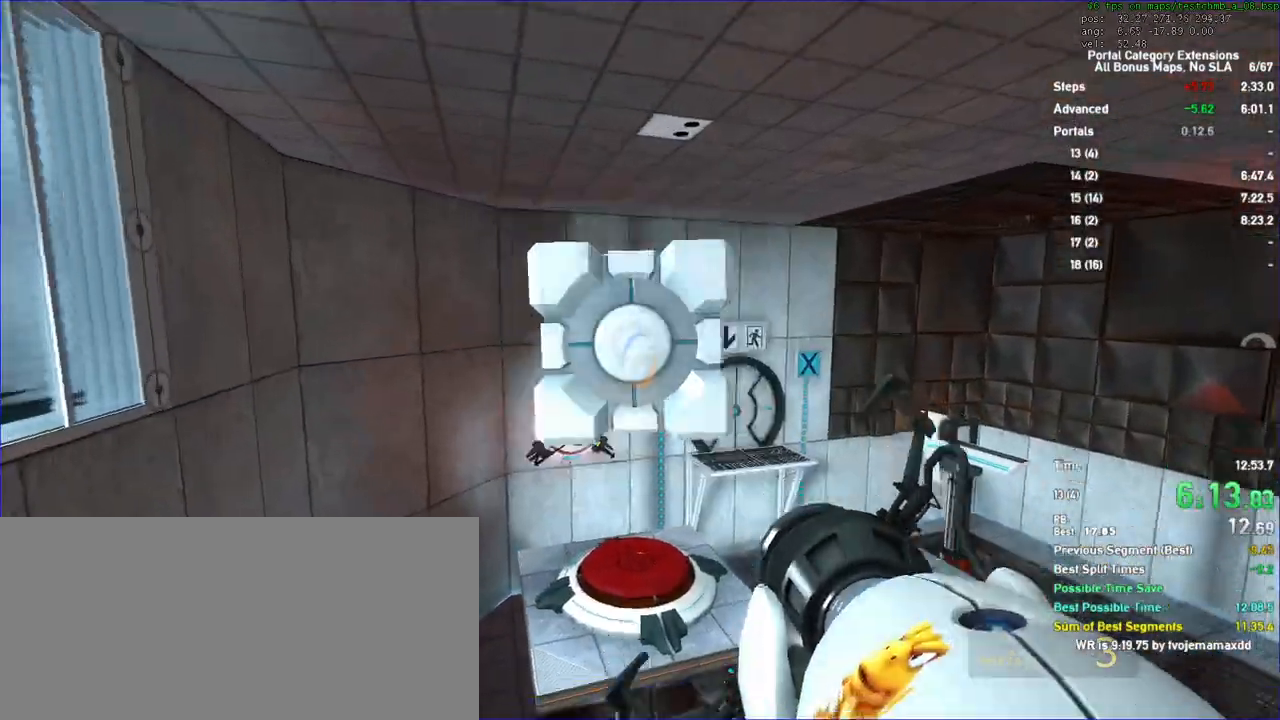
{"keys": [], "mouse": [], "events": [[200, "a", "down"], [233, "a", "up"], [367, "s", "up"]]}
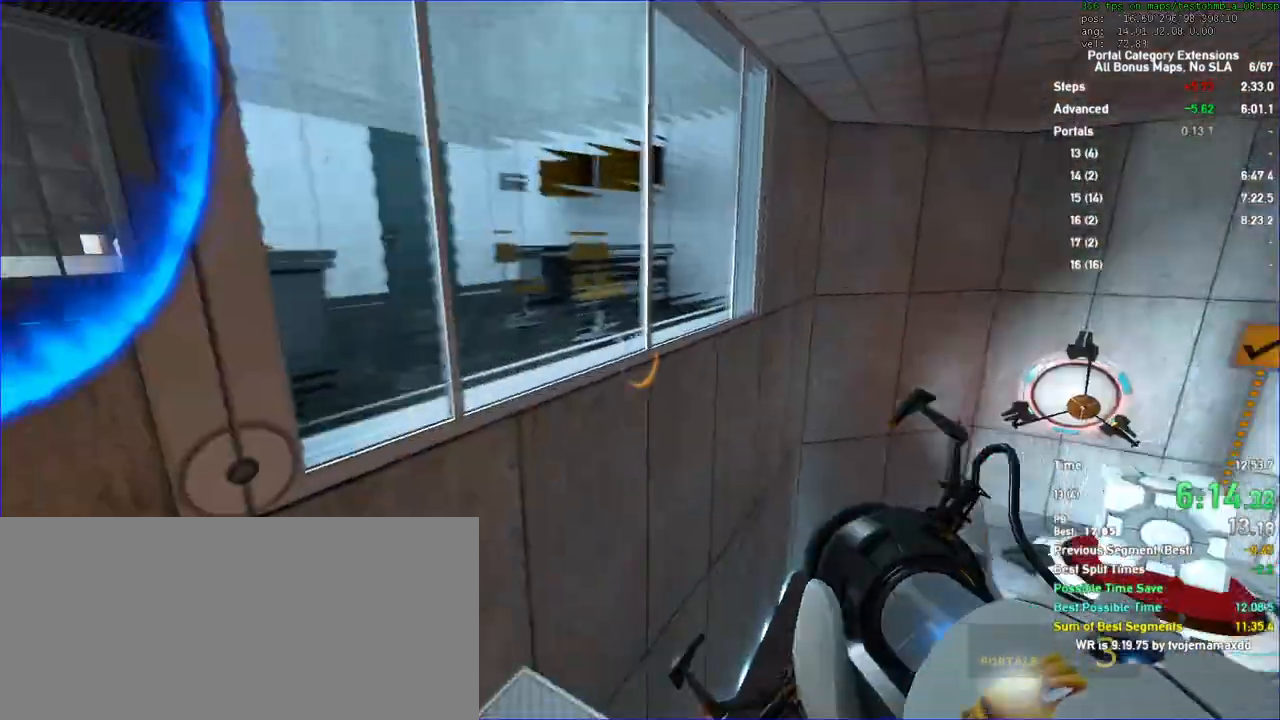
{"keys": [], "mouse": [], "events": []}
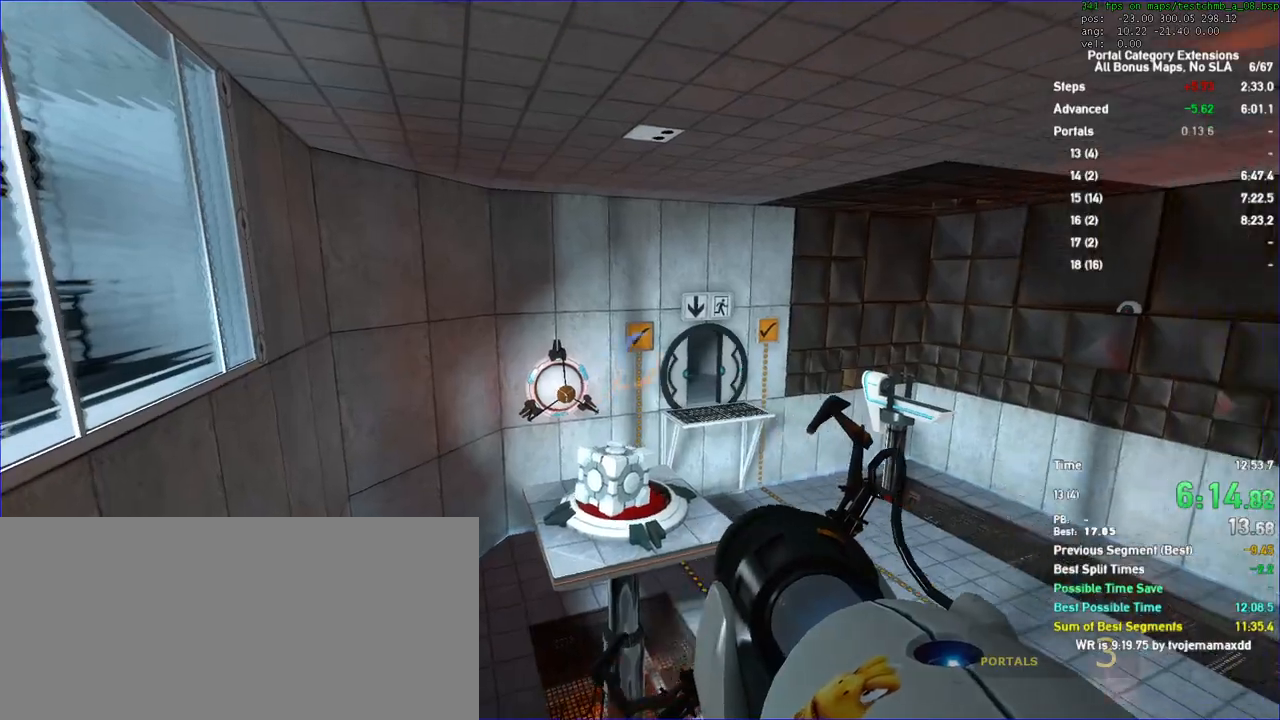
{"keys": [], "mouse": [], "events": [[233, "d", "down"], [267, "d", "up"]]}
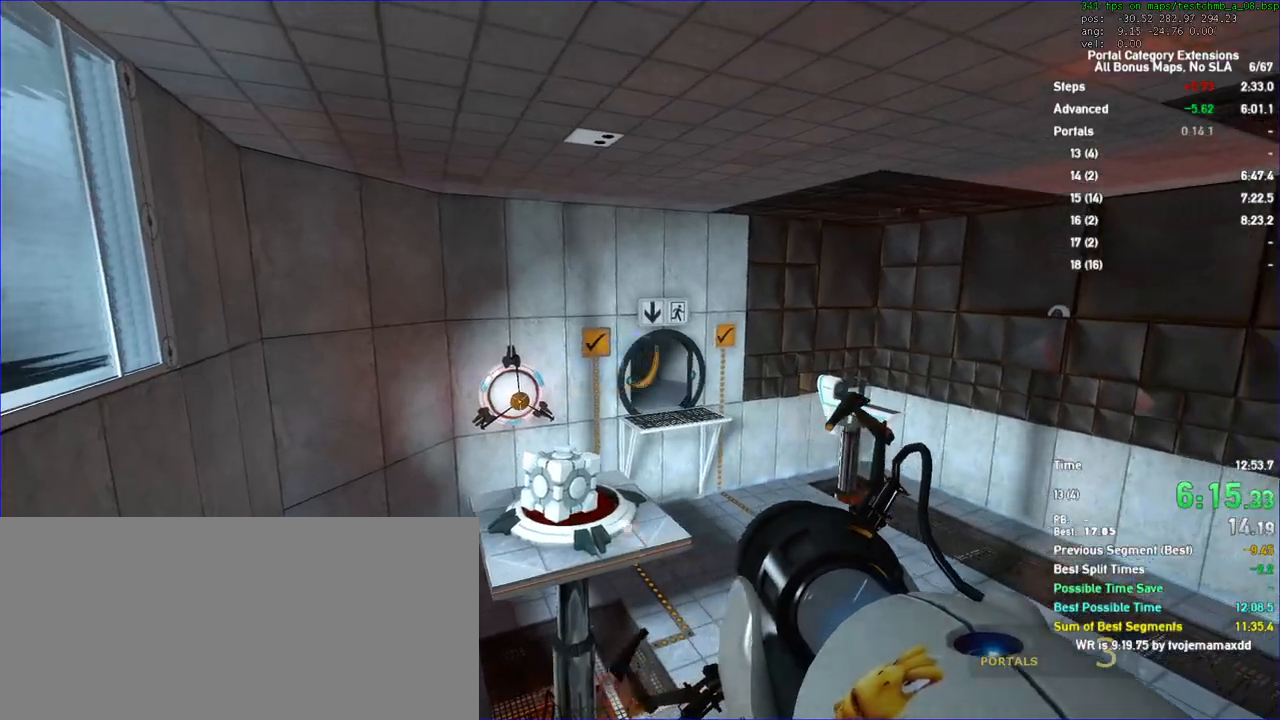
{"keys": ["w"], "mouse": []}
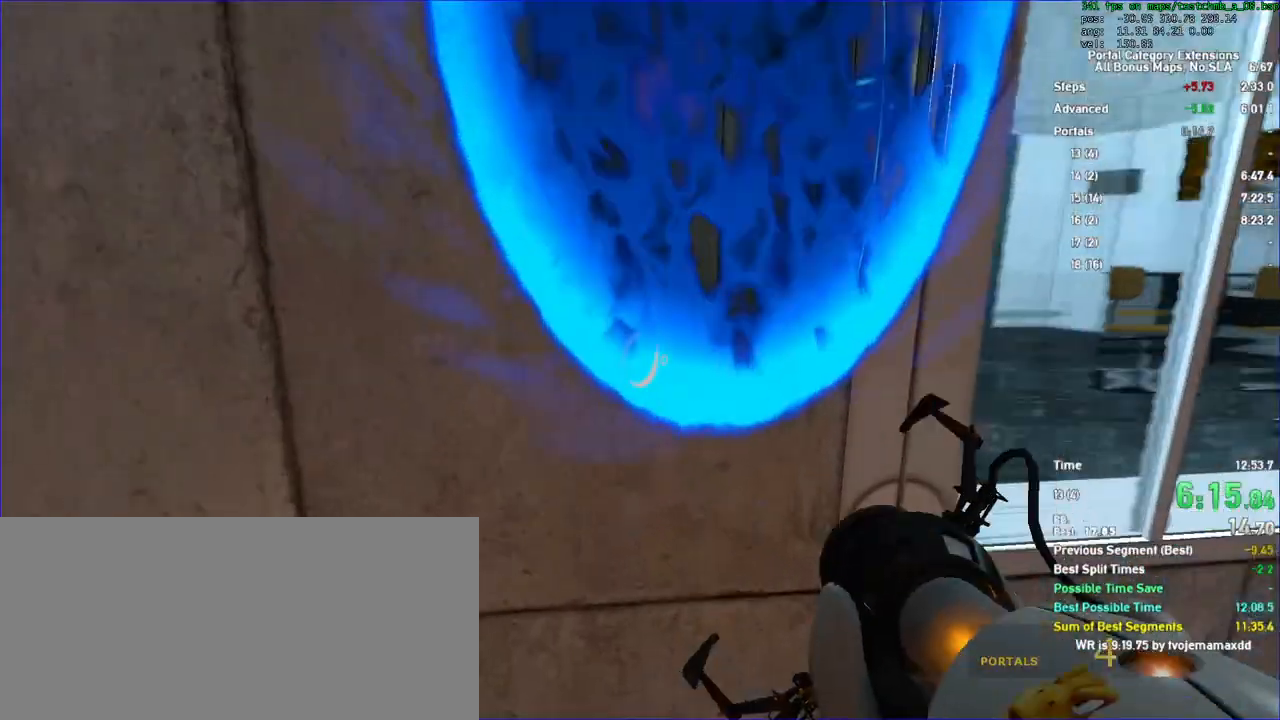
{"keys": ["d", "duck", "w"], "mouse": []}
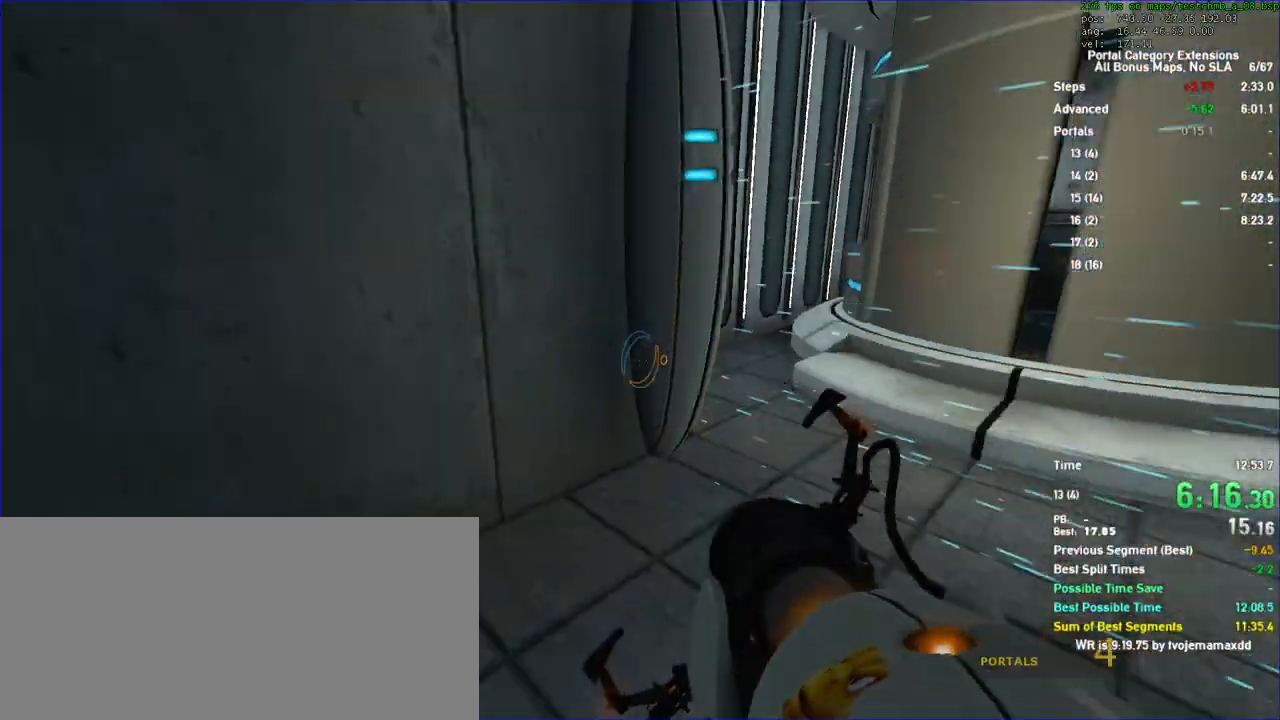
{"keys": ["duck", "w"], "mouse": [], "events": [[67, "duck", "up"], [267, "d", "up"], [500, "duck", "down"]]}
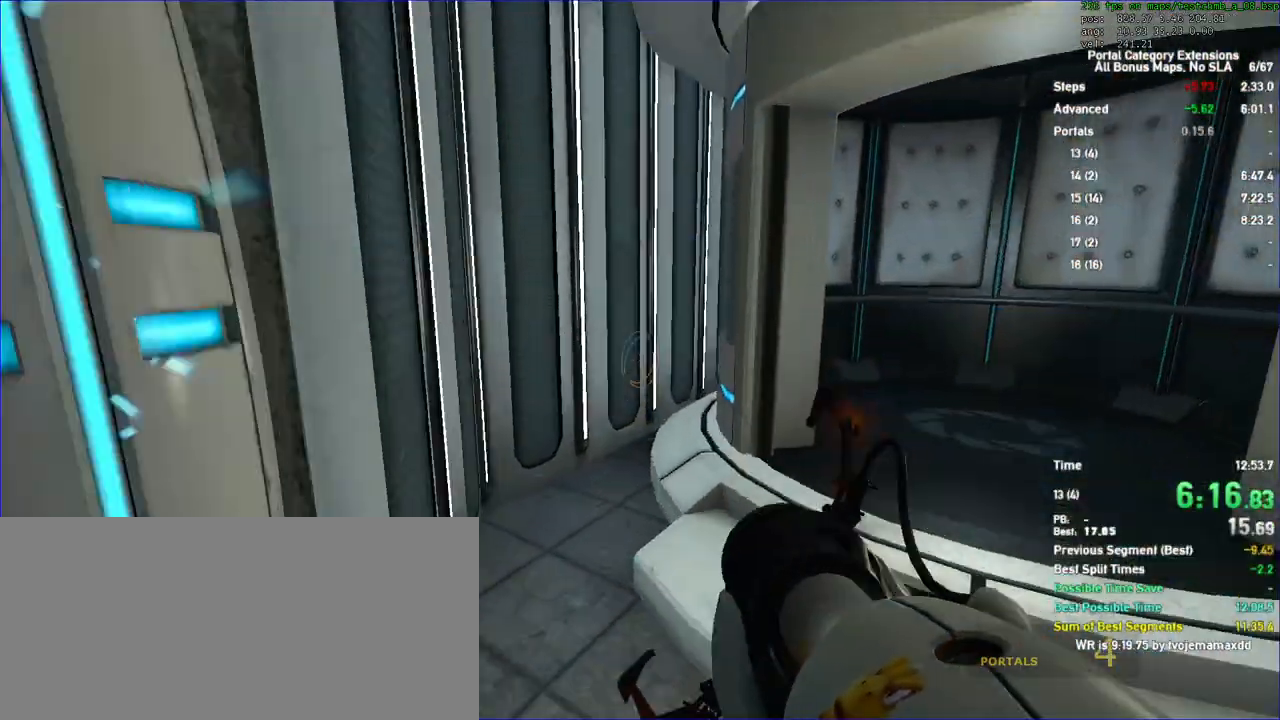
{"keys": ["d", "duck"], "mouse": [], "events": [[67, "d", "down"], [100, "w", "up"]]}
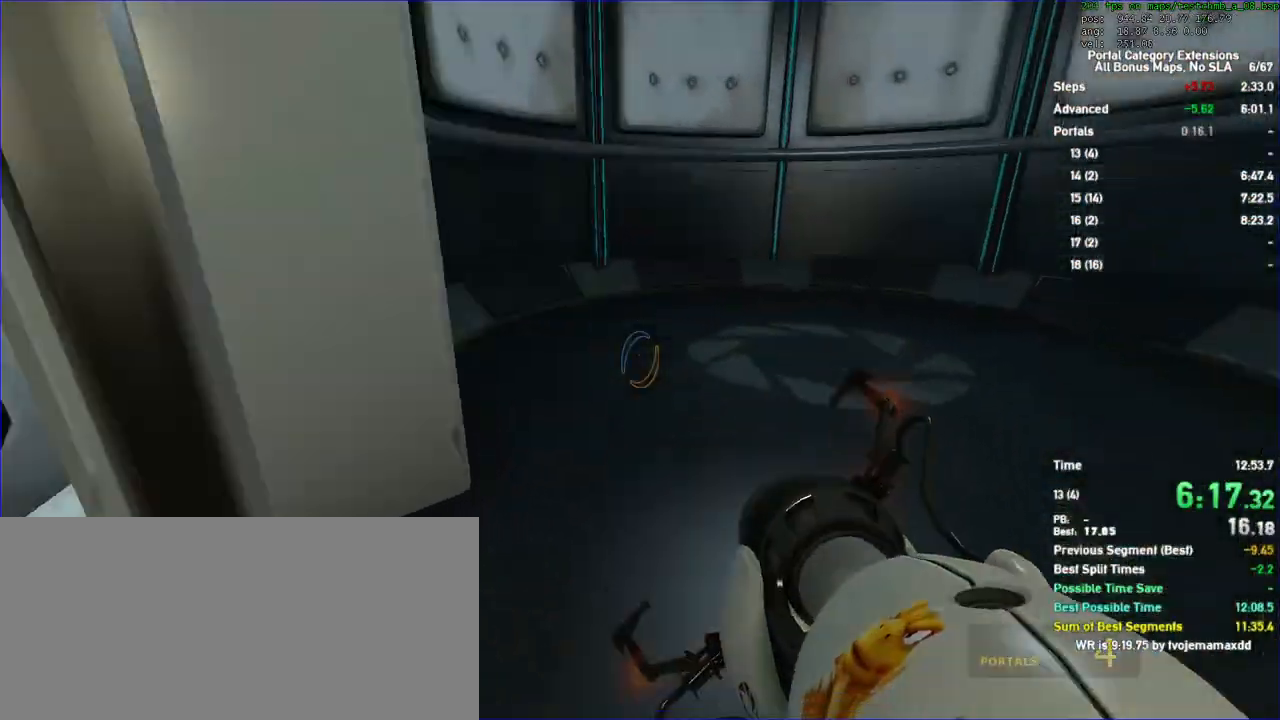
{"keys": ["d", "s"], "mouse": [], "events": [[467, "duck", "up"], [467, "s", "down"]]}
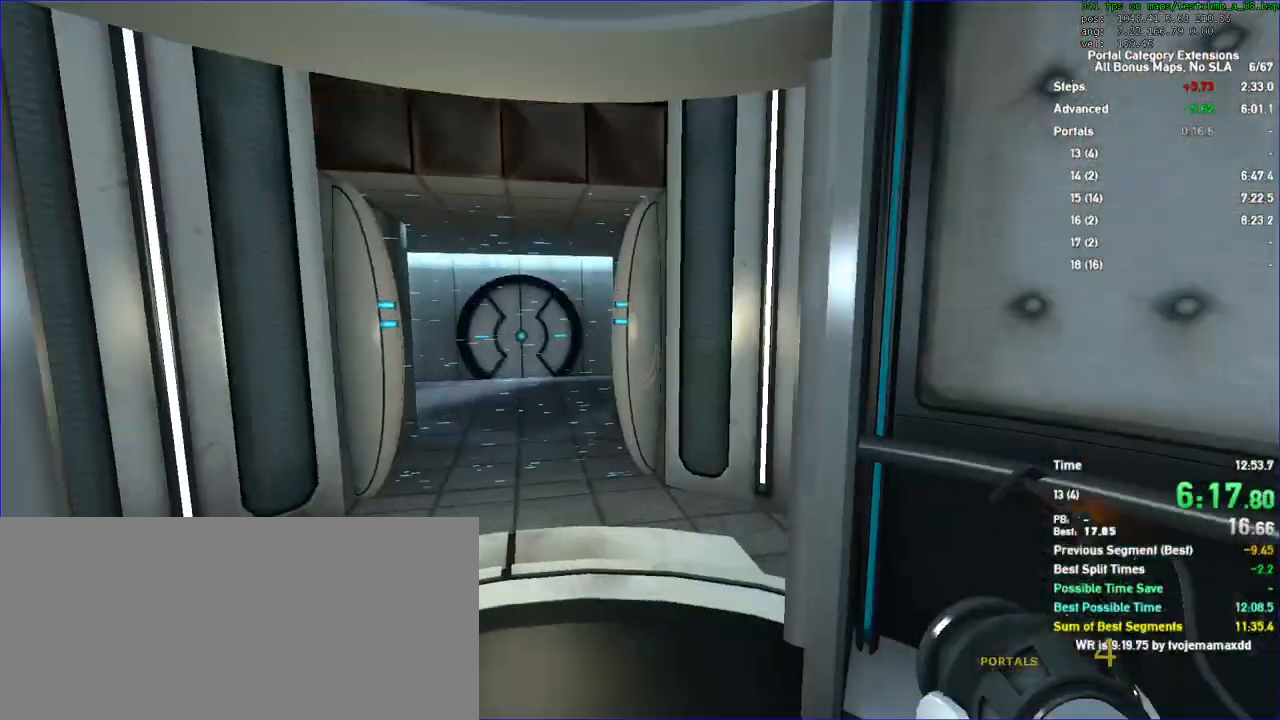
{"keys": [], "mouse": [], "events": [[33, "d", "up"], [133, "s", "up"]]}
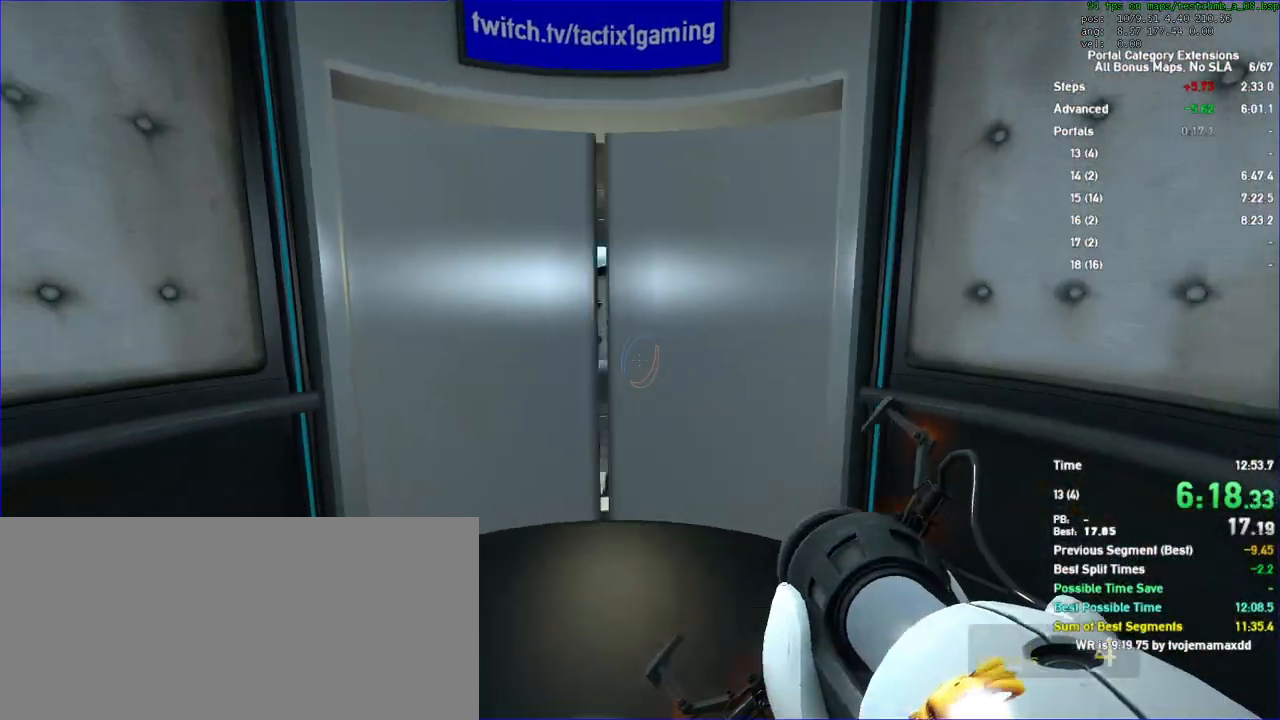
{"keys": [], "mouse": [], "events": []}
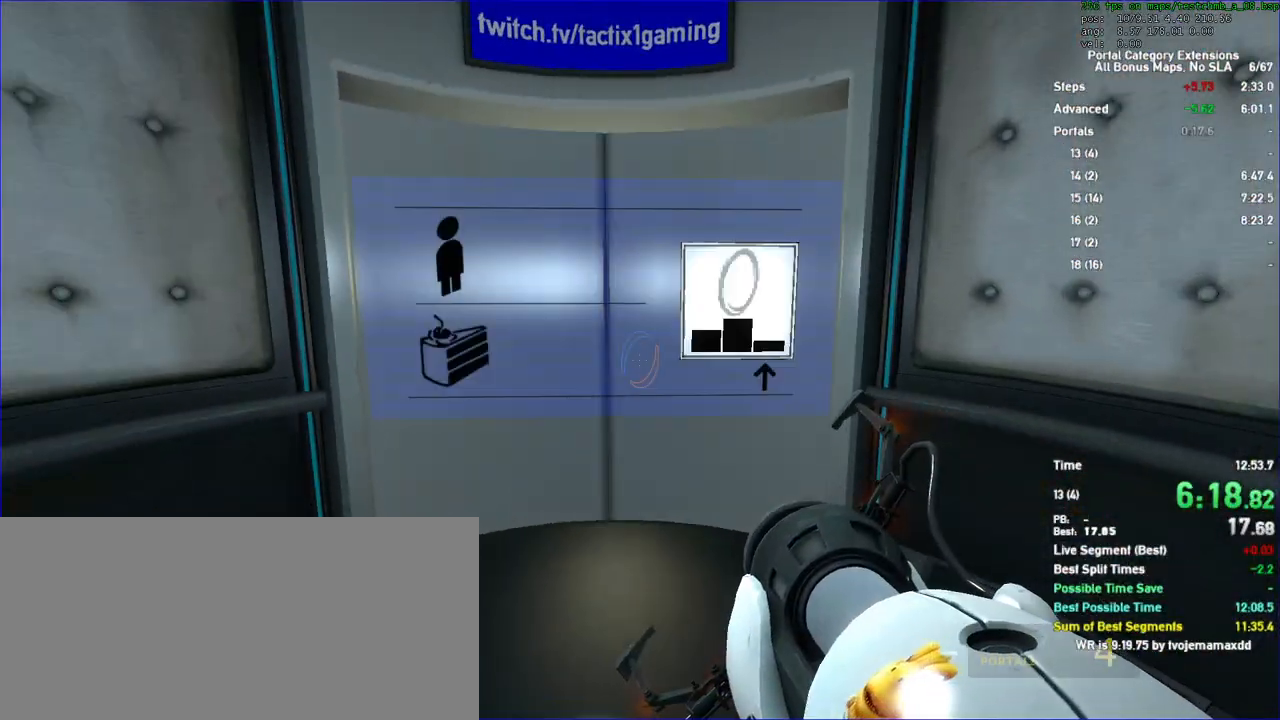
{"keys": [], "mouse": [], "events": []}
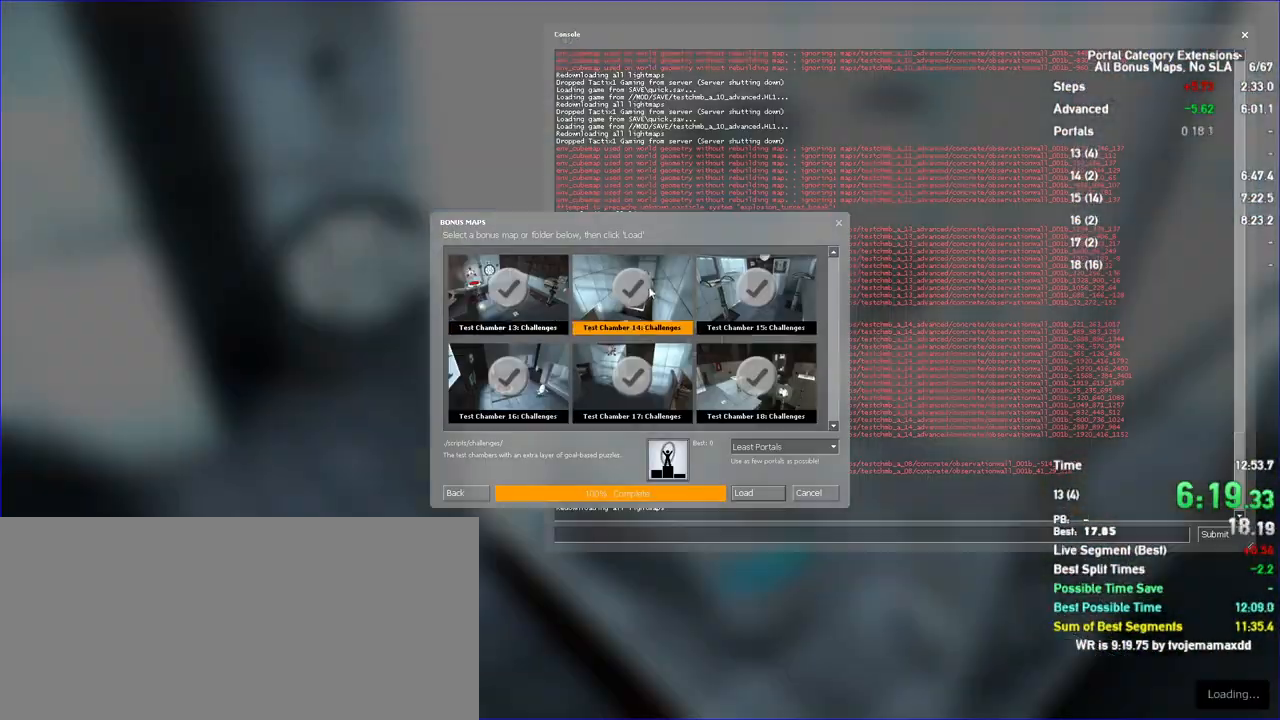
{"keys": [], "mouse": []}
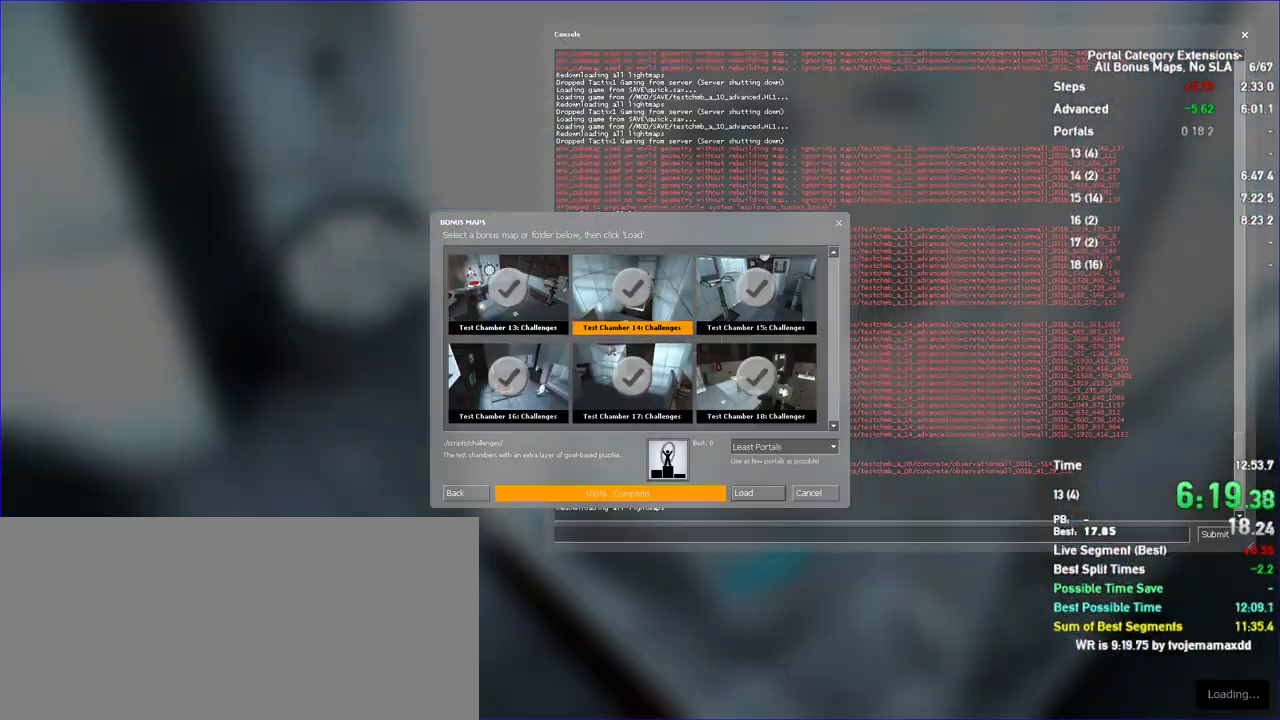
{"keys": [], "mouse": [], "events": []}
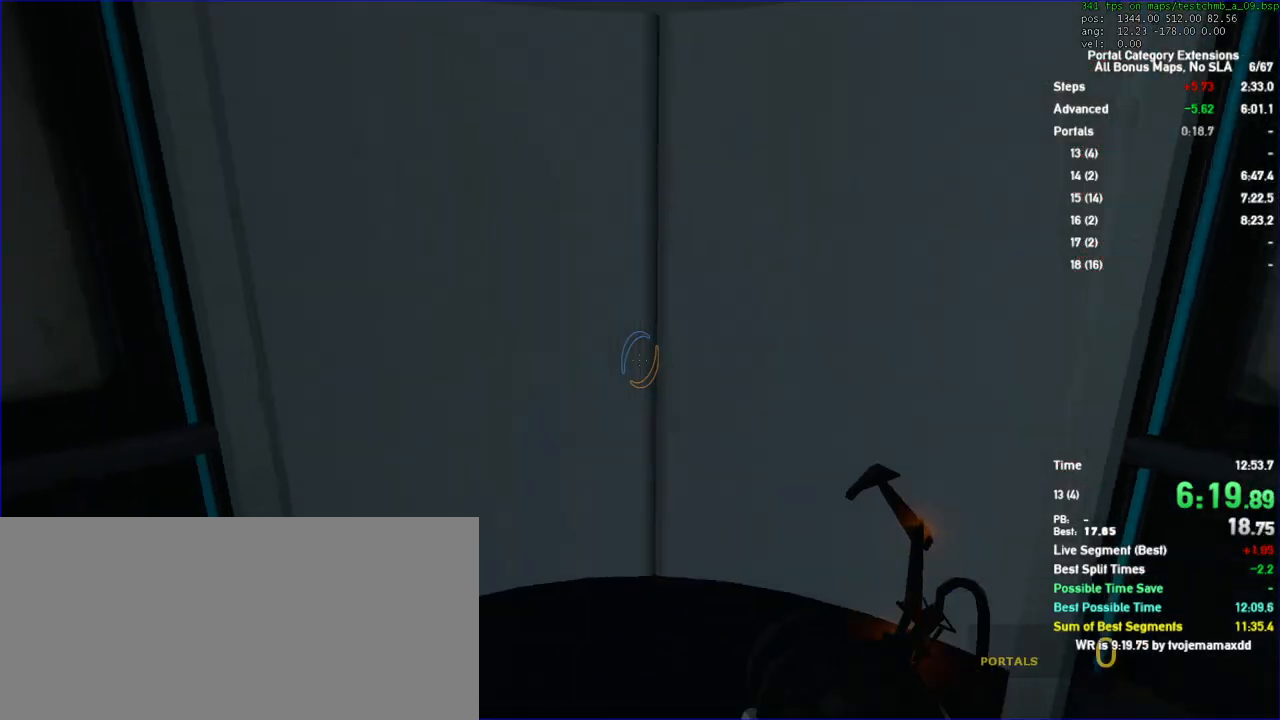
{"keys": [], "mouse": [], "events": []}
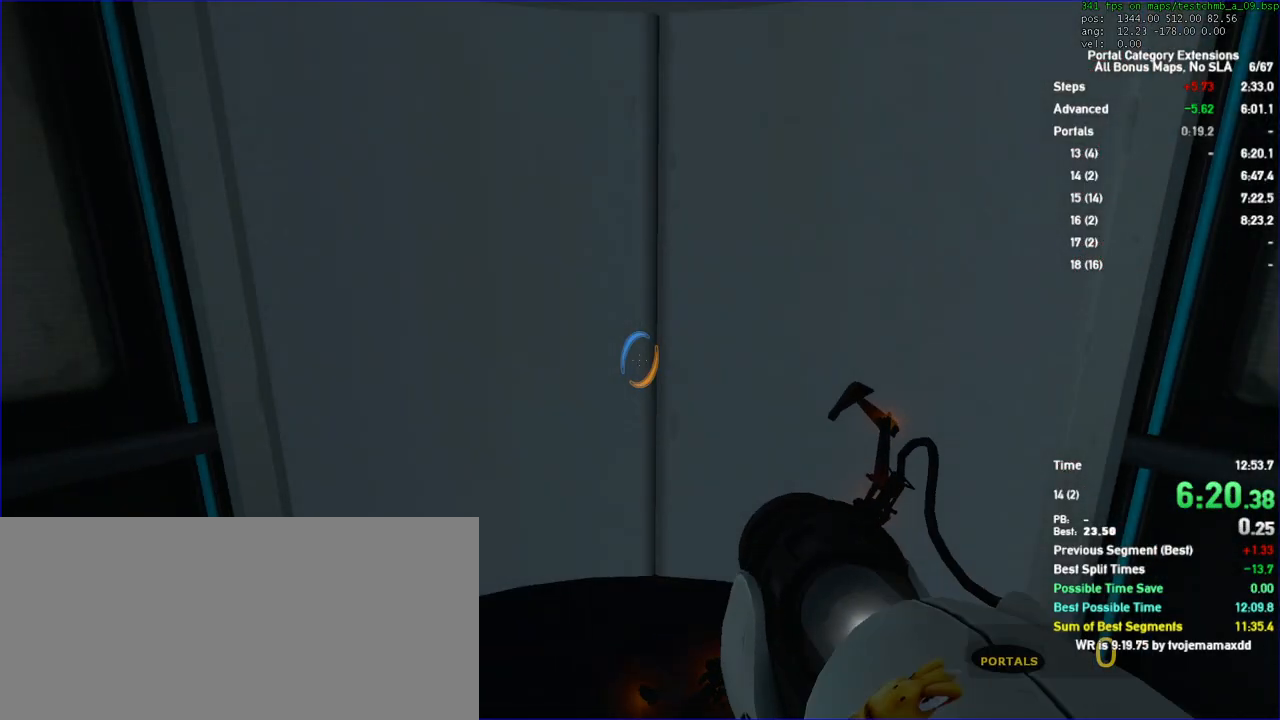
{"keys": ["w"], "mouse": []}
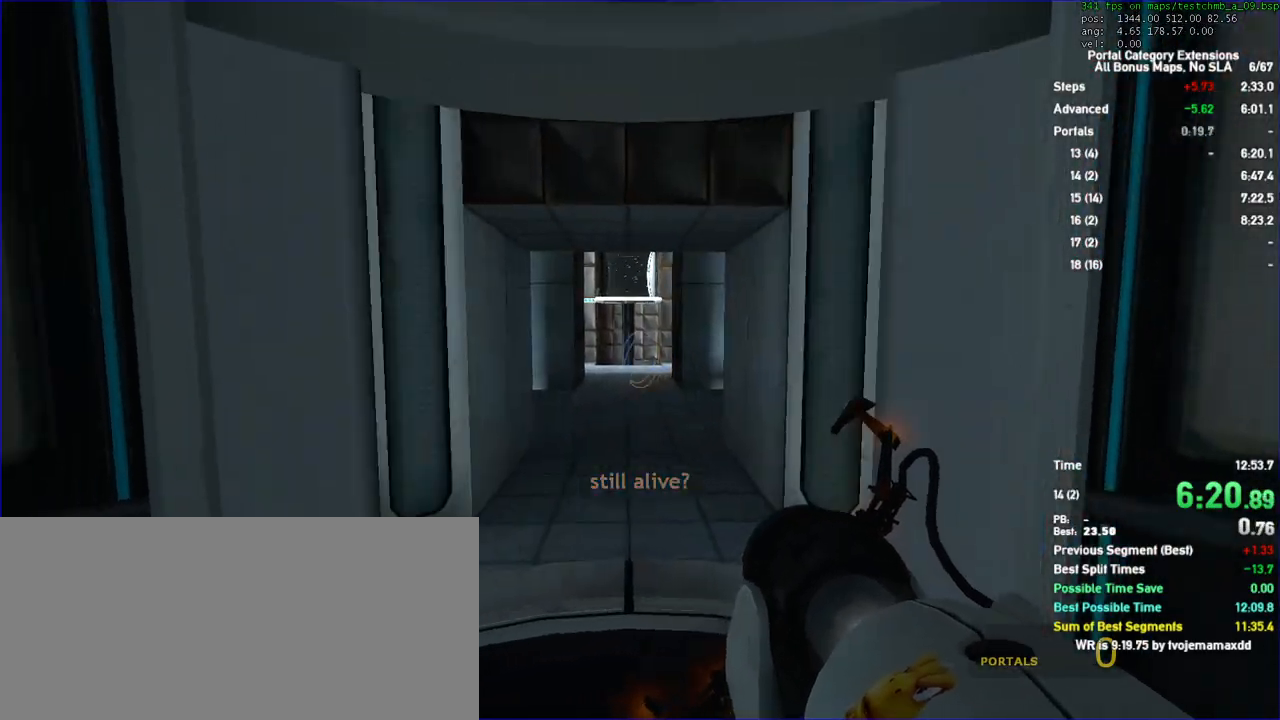
{"keys": ["w"], "mouse": [], "events": []}
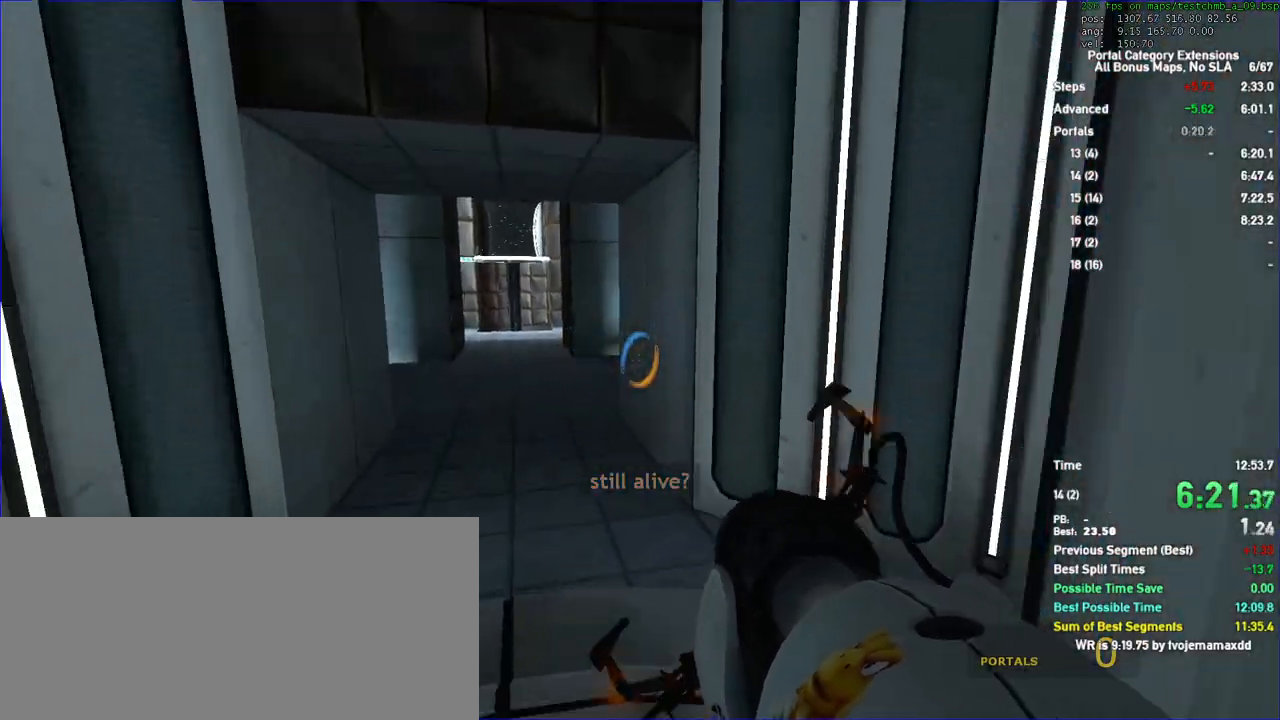
{"keys": ["a", "duck"], "mouse": []}
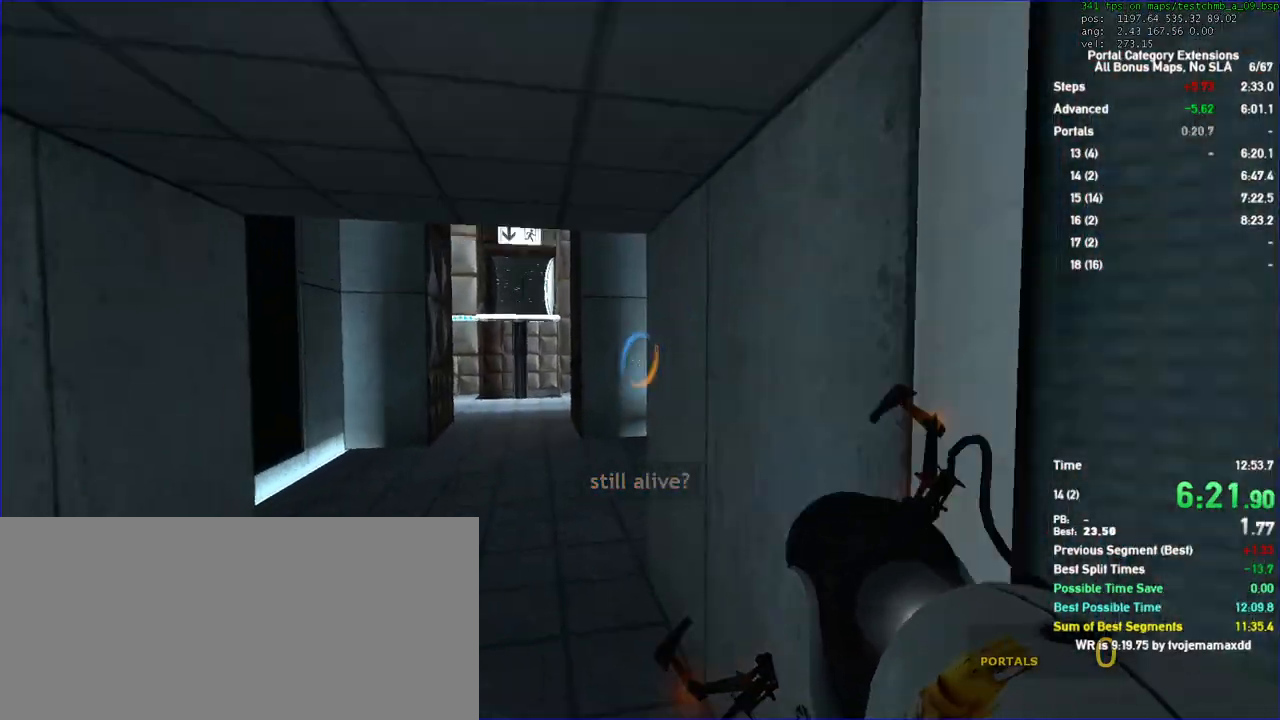
{"keys": ["a", "duck"], "mouse": []}
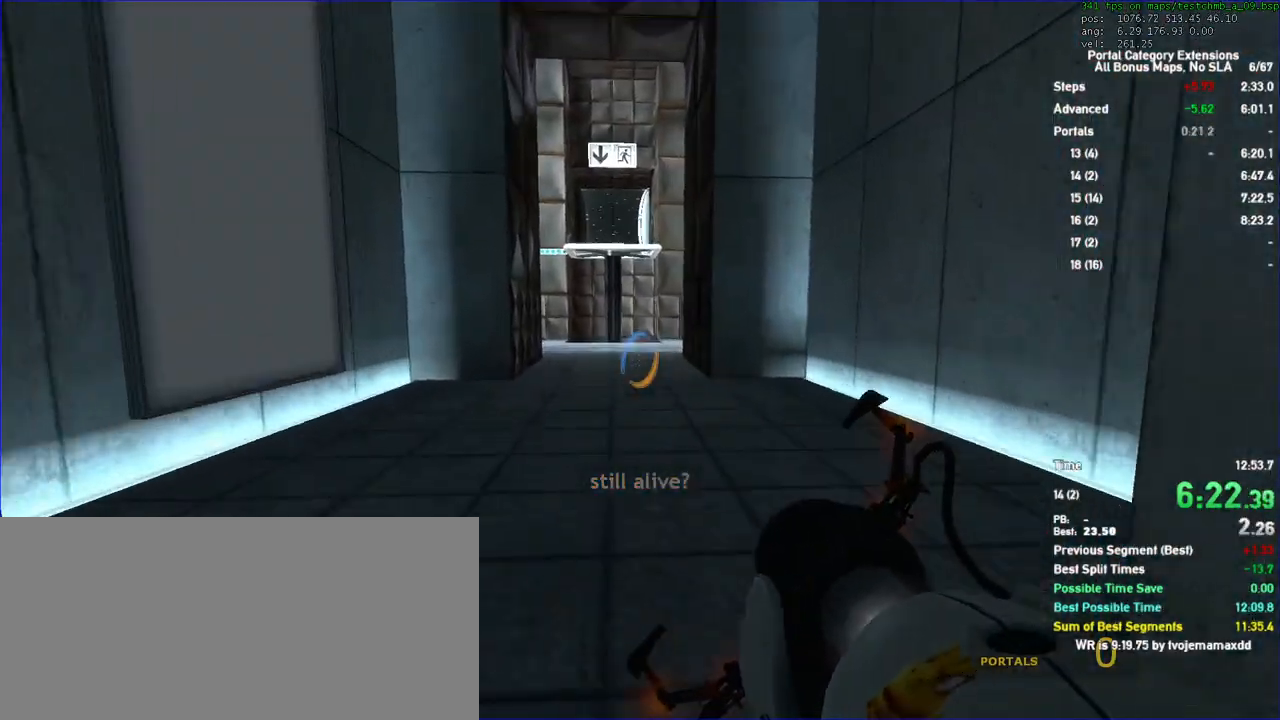
{"keys": ["d", "duck"], "mouse": [], "events": [[233, "a", "up"], [500, "d", "down"]]}